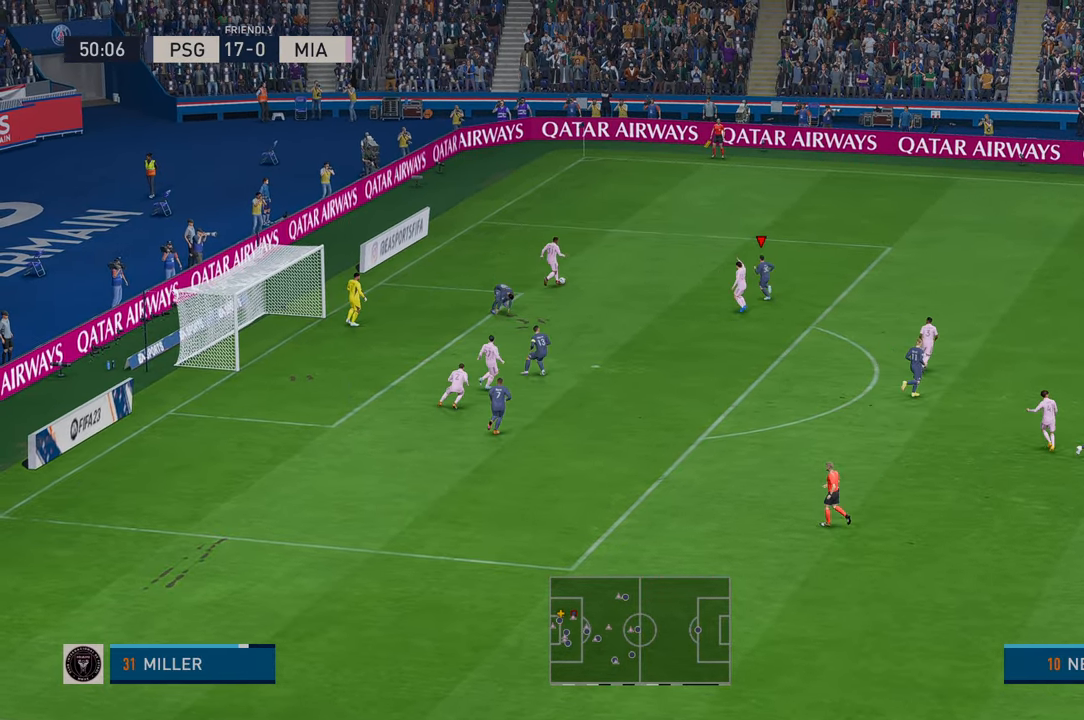
Gameplay with a controller (Xbox layout); each line is a JSON object with the inputs held at the frame after it (dt_ms = milliseconds from this image to that frame). "events" lists button and stick changes between this image and that frame as [ms after this image, input, new state], when the widget could be followed in between. Not read: L3 R3.
{"dt_ms": 500, "buttons": ["R2"], "left_stick": "up-right", "right_stick": "center"}
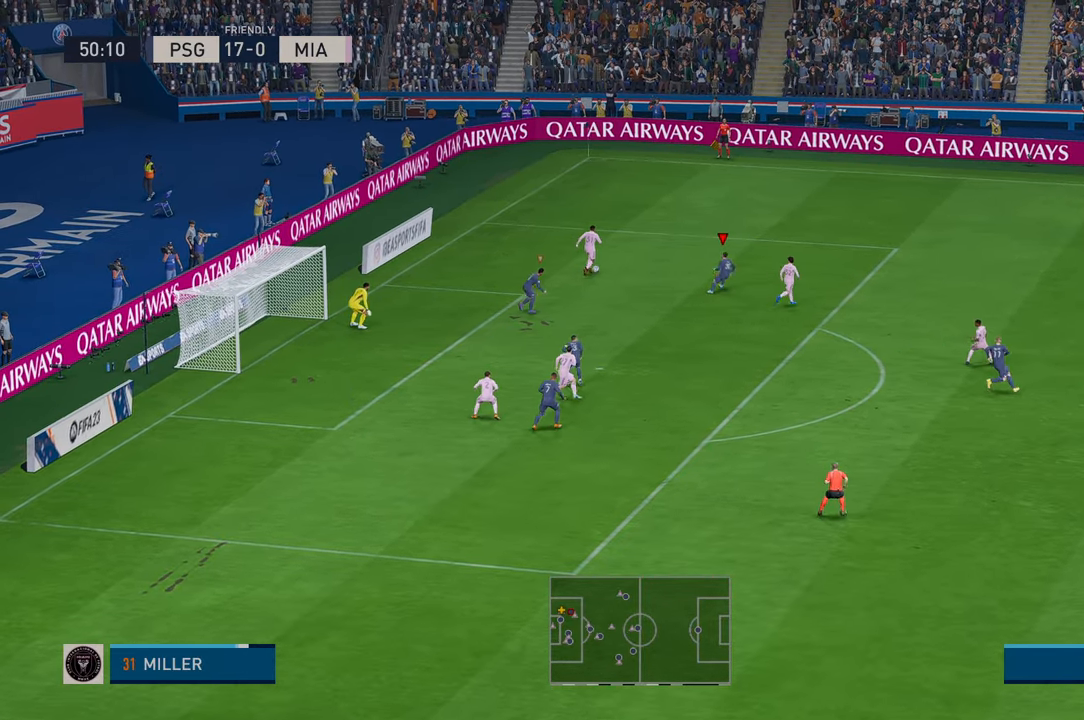
{"dt_ms": 500, "buttons": ["R2"], "left_stick": "up", "right_stick": "center", "events": [[350, "left_stick", "up"]]}
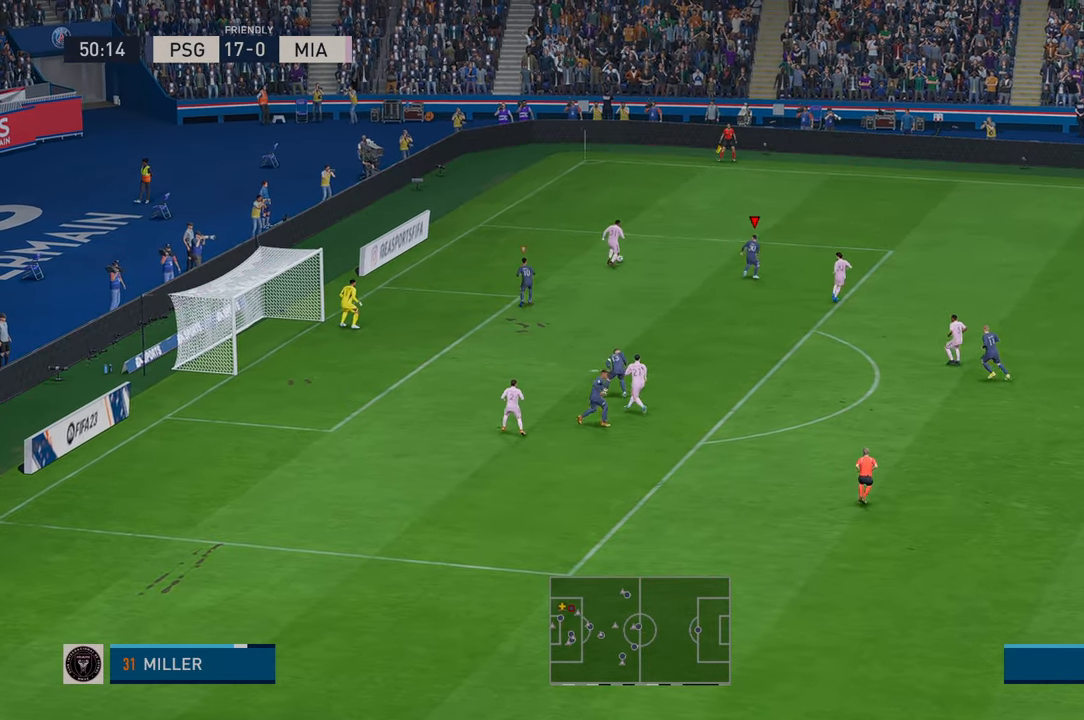
{"dt_ms": 500, "buttons": ["R2"], "left_stick": "center", "right_stick": "center", "events": [[183, "left_stick", "center"]]}
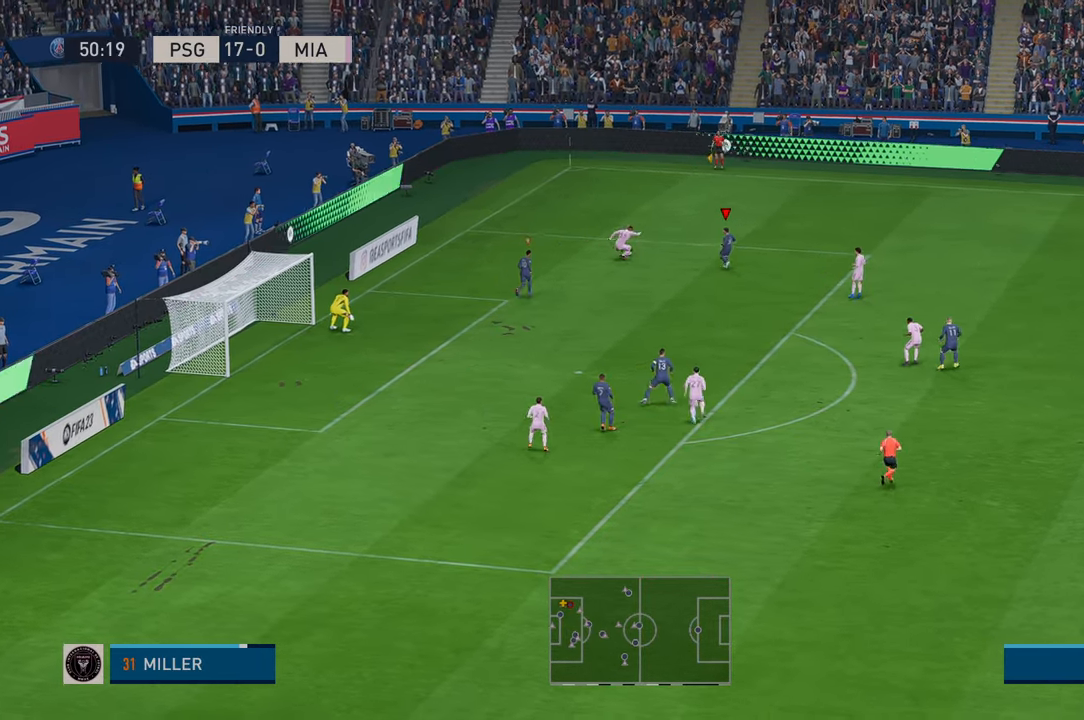
{"dt_ms": 500, "buttons": ["R2"], "left_stick": "down-right", "right_stick": "center", "events": [[300, "left_stick", "down"], [433, "left_stick", "down-right"]]}
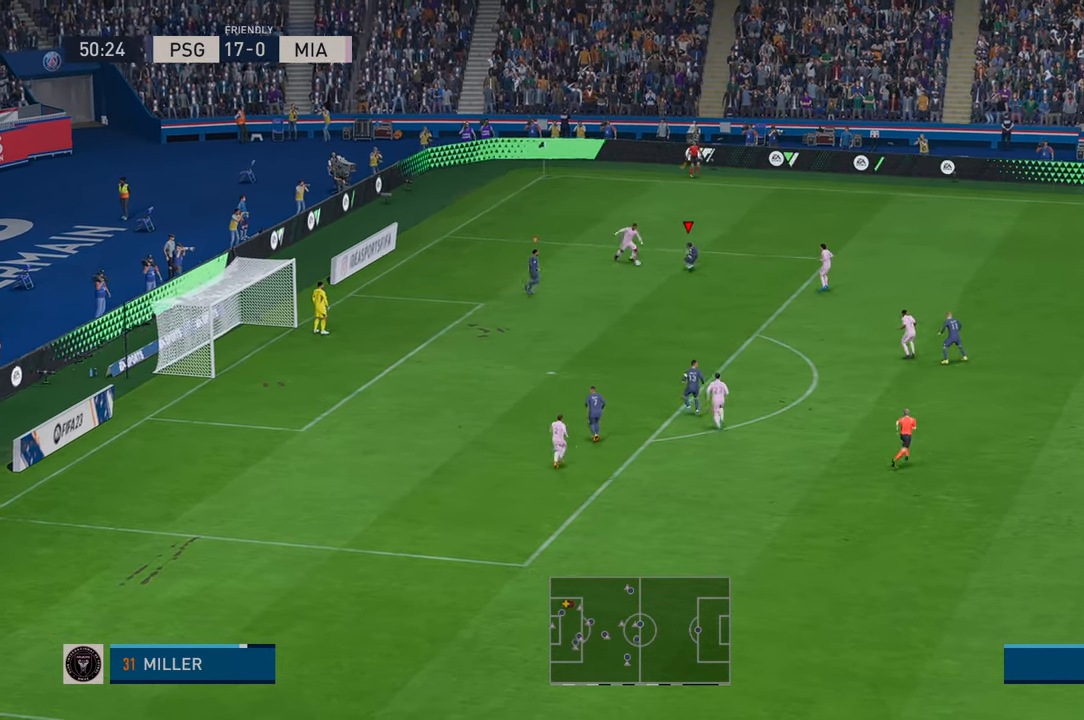
{"dt_ms": 500, "buttons": ["R2"], "left_stick": "right", "right_stick": "center", "events": [[50, "left_stick", "right"]]}
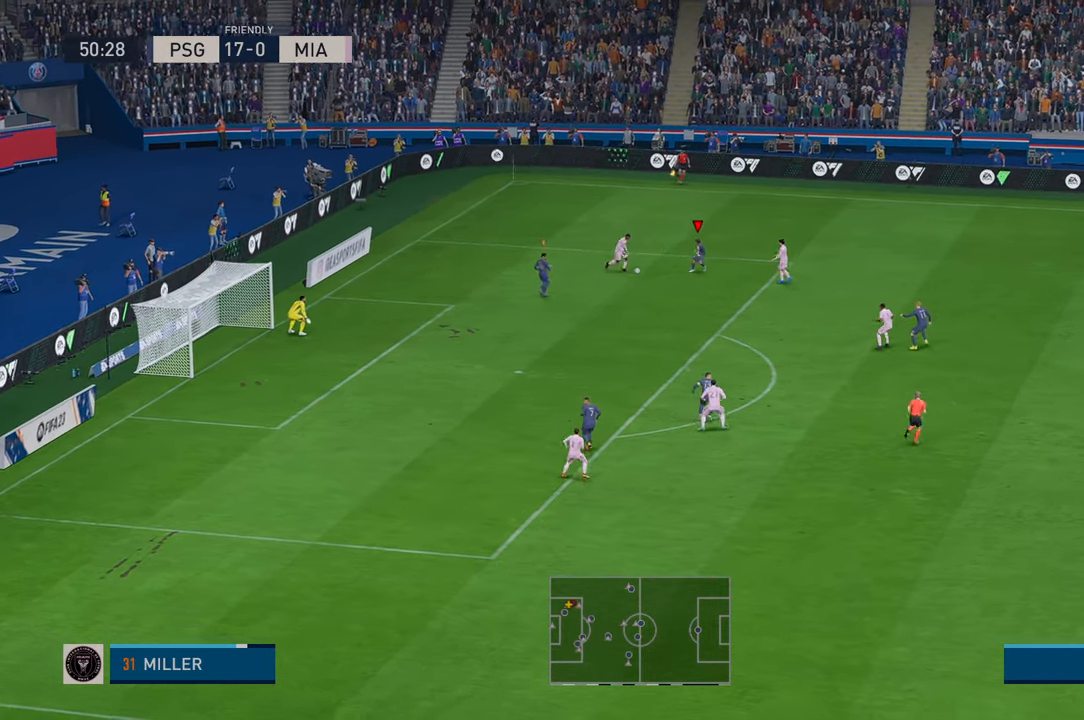
{"dt_ms": 500, "buttons": ["R2"], "left_stick": "right", "right_stick": "center", "events": [[33, "left_stick", "center"], [100, "left_stick", "down"], [350, "left_stick", "down-right"], [467, "left_stick", "right"]]}
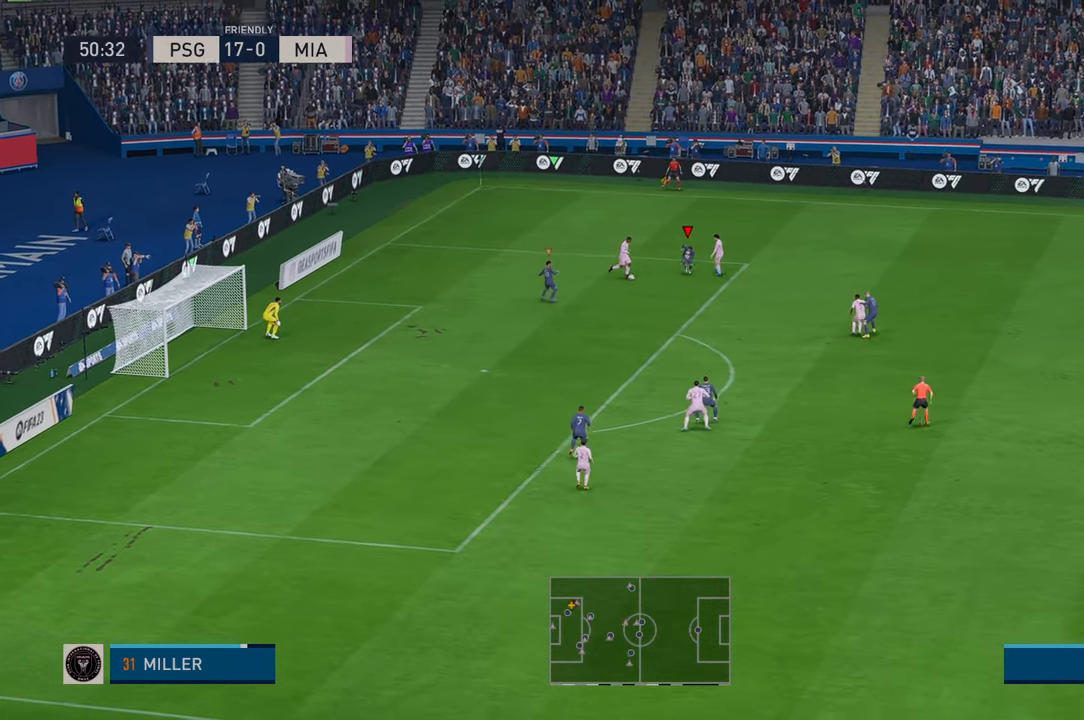
{"dt_ms": 500, "buttons": ["R2"], "left_stick": "center", "right_stick": "center", "events": [[67, "left_stick", "down-right"], [250, "left_stick", "right"], [433, "left_stick", "center"]]}
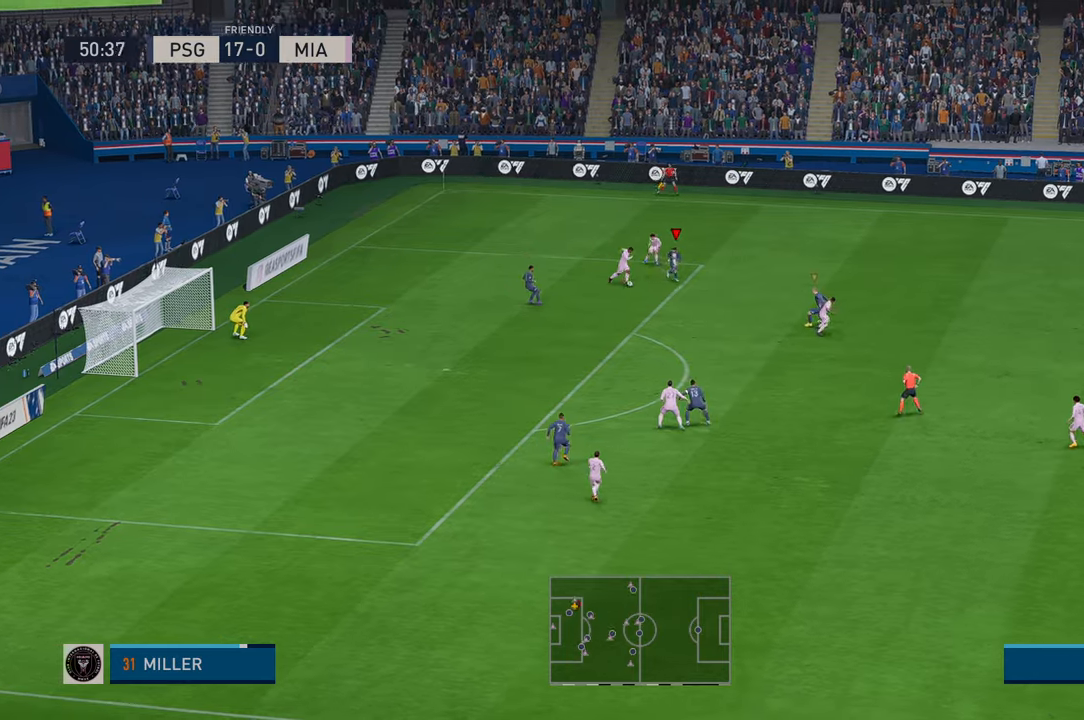
{"dt_ms": 500, "buttons": ["R2"], "left_stick": "down-right", "right_stick": "center"}
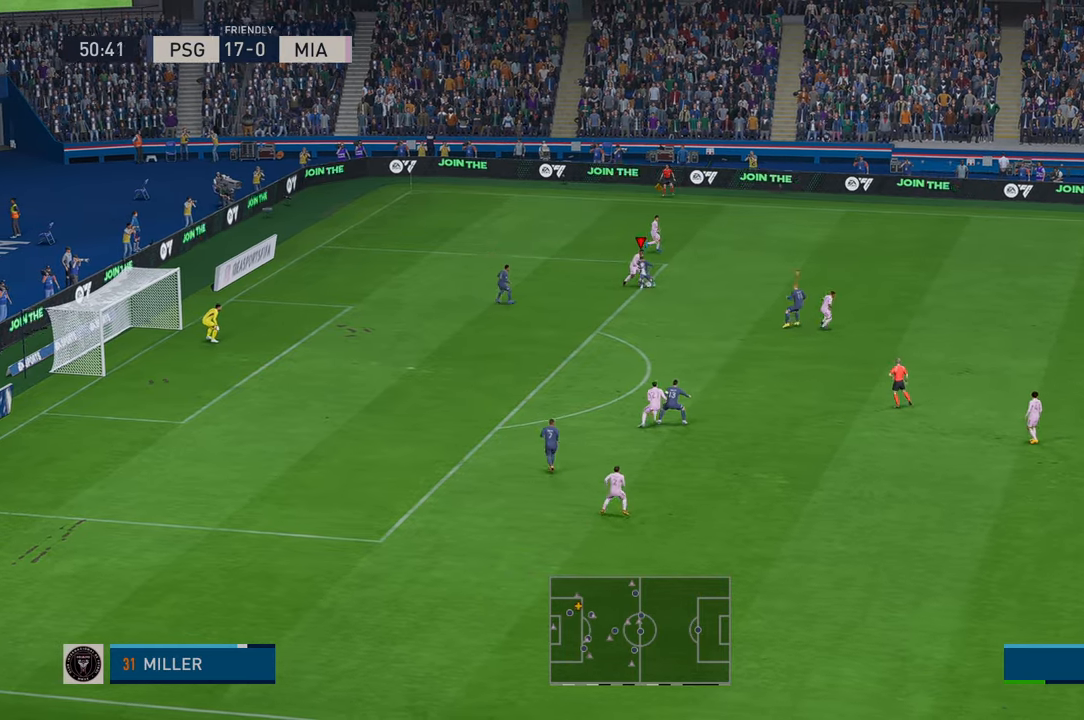
{"dt_ms": 500, "buttons": ["R2"], "left_stick": "down", "right_stick": "center", "events": [[167, "left_stick", "down"]]}
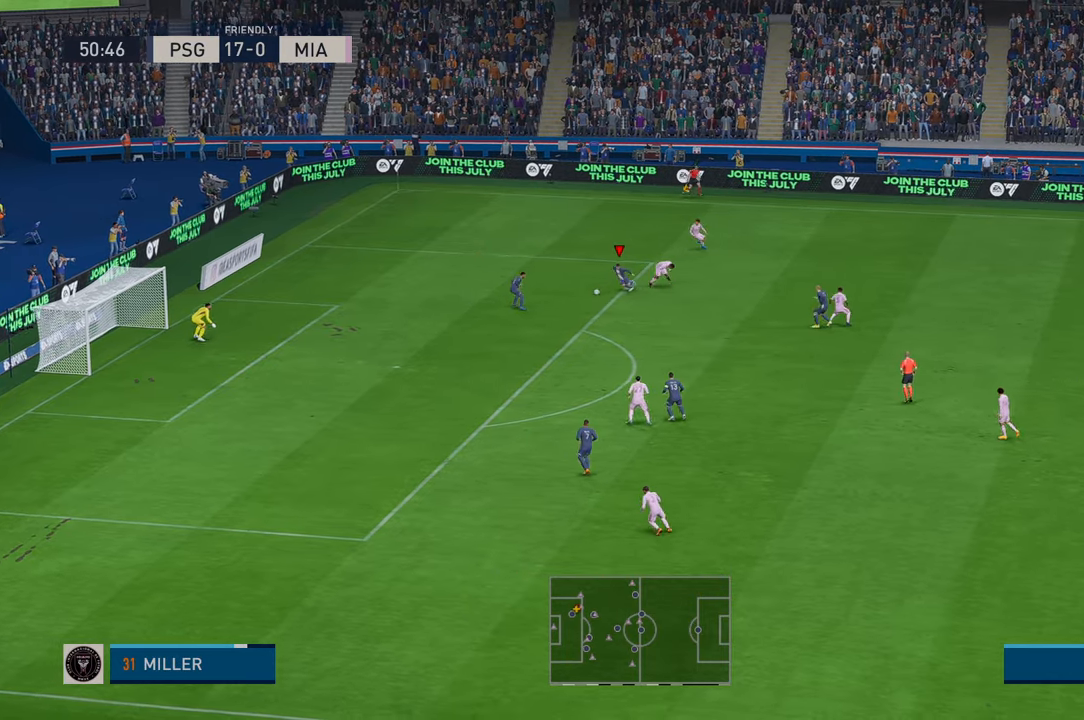
{"dt_ms": 500, "buttons": ["R2"], "left_stick": "down-right", "right_stick": "center", "events": [[417, "left_stick", "down-right"]]}
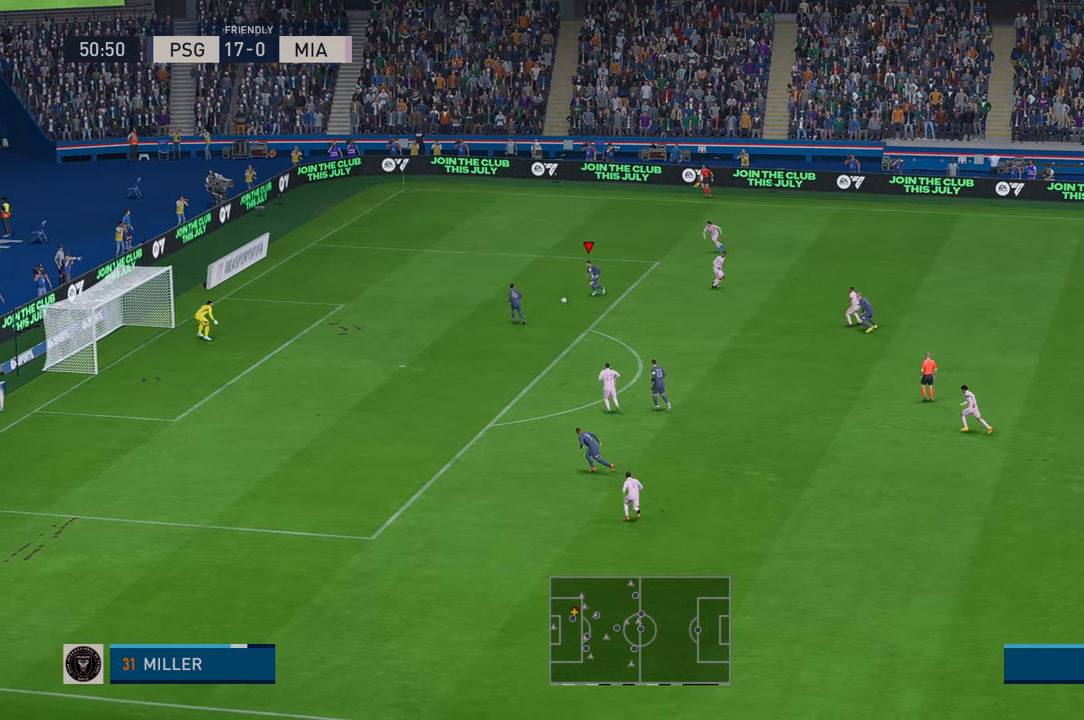
{"dt_ms": 500, "buttons": ["R2"], "left_stick": "down", "right_stick": "center", "events": [[283, "left_stick", "down"]]}
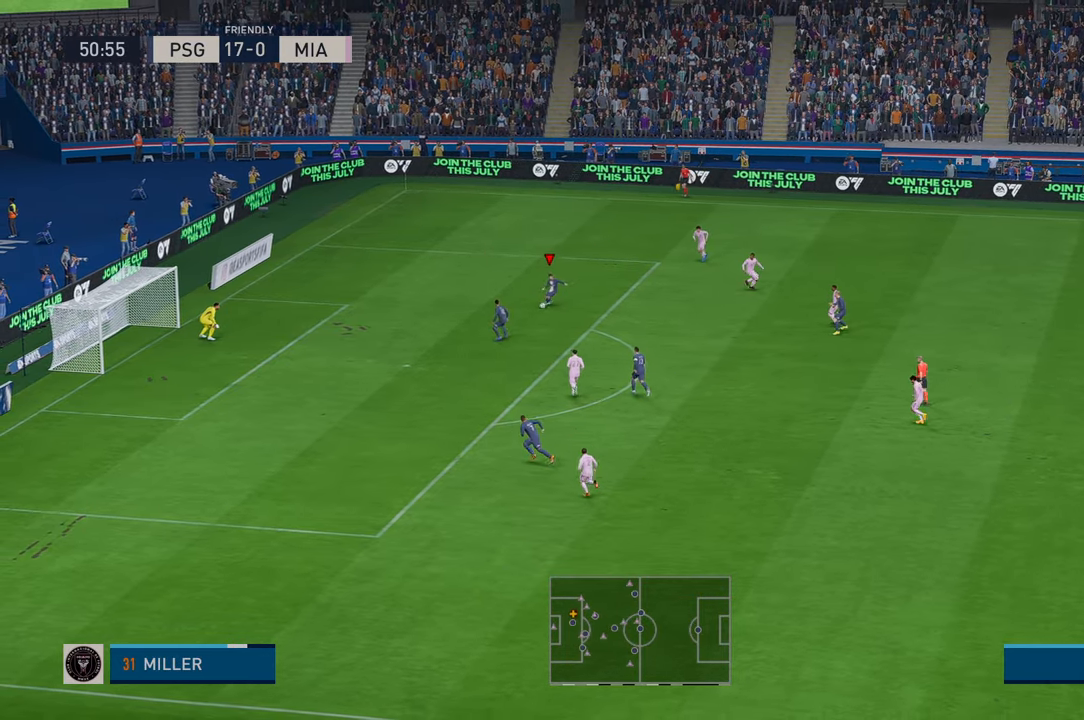
{"dt_ms": 500, "buttons": ["R2"], "left_stick": "down", "right_stick": "center", "events": []}
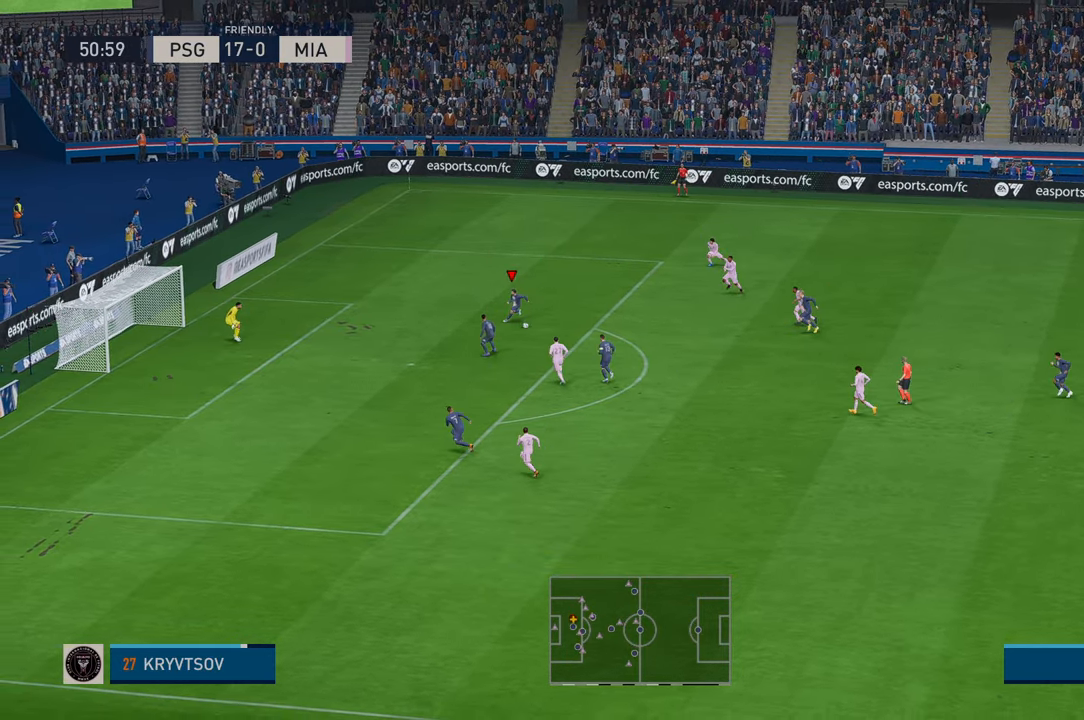
{"dt_ms": 500, "buttons": [], "left_stick": "center", "right_stick": "center", "events": [[83, "R2", "up"], [200, "R1", "down"], [233, "left_stick", "center"], [400, "R1", "up"]]}
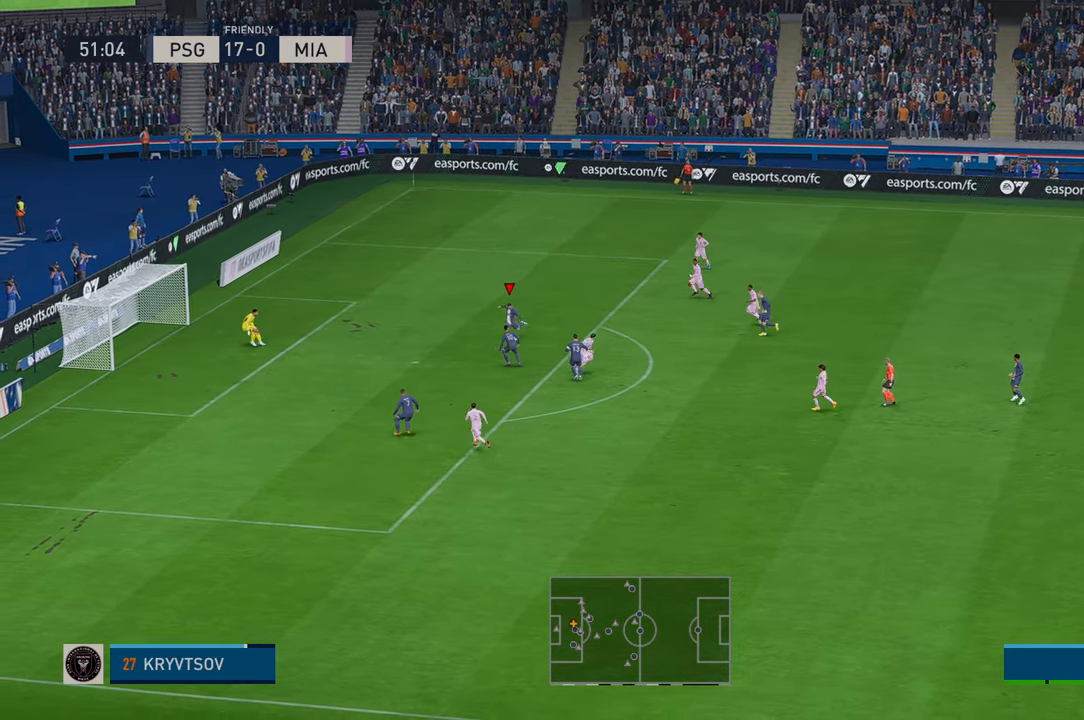
{"dt_ms": 500, "buttons": [], "left_stick": "down", "right_stick": "center", "events": [[417, "left_stick", "down"]]}
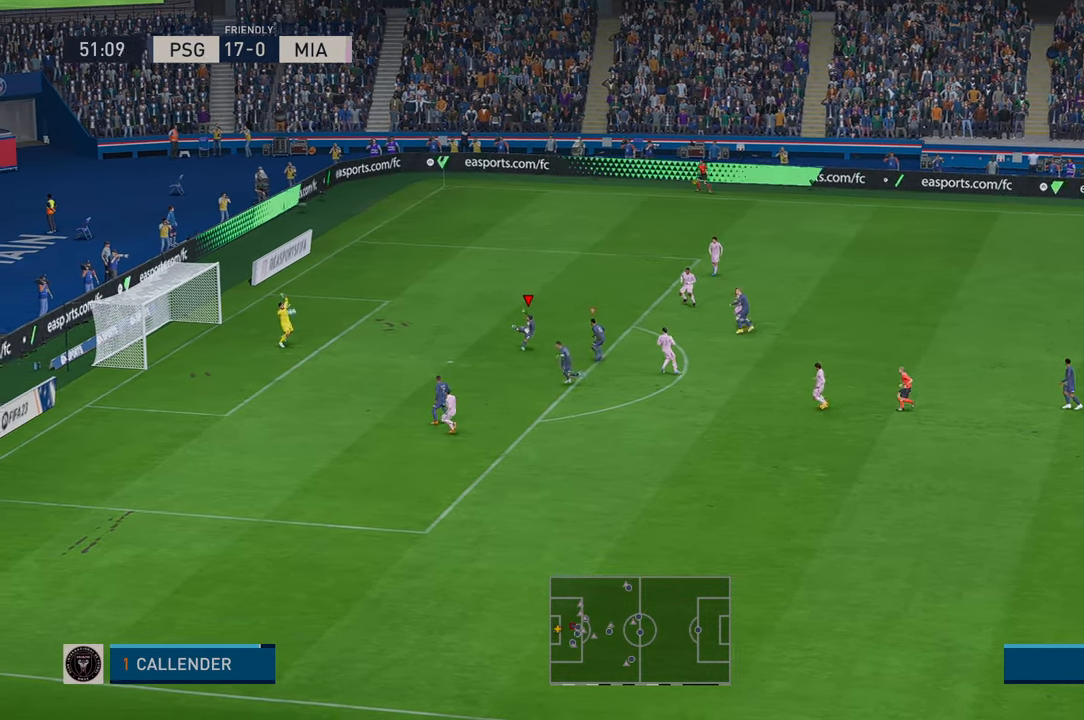
{"dt_ms": 500, "buttons": [], "left_stick": "center", "right_stick": "center", "events": [[150, "left_stick", "center"], [200, "left_stick", "up-right"], [367, "left_stick", "center"]]}
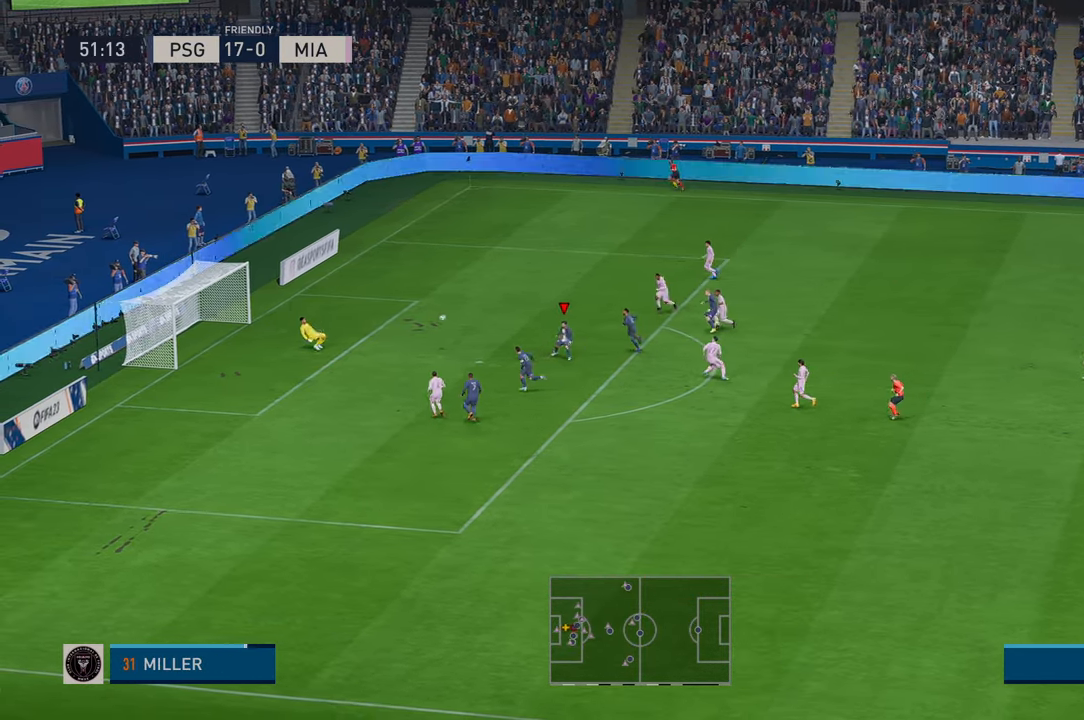
{"dt_ms": 1000, "buttons": ["R2"], "left_stick": "down", "right_stick": "center"}